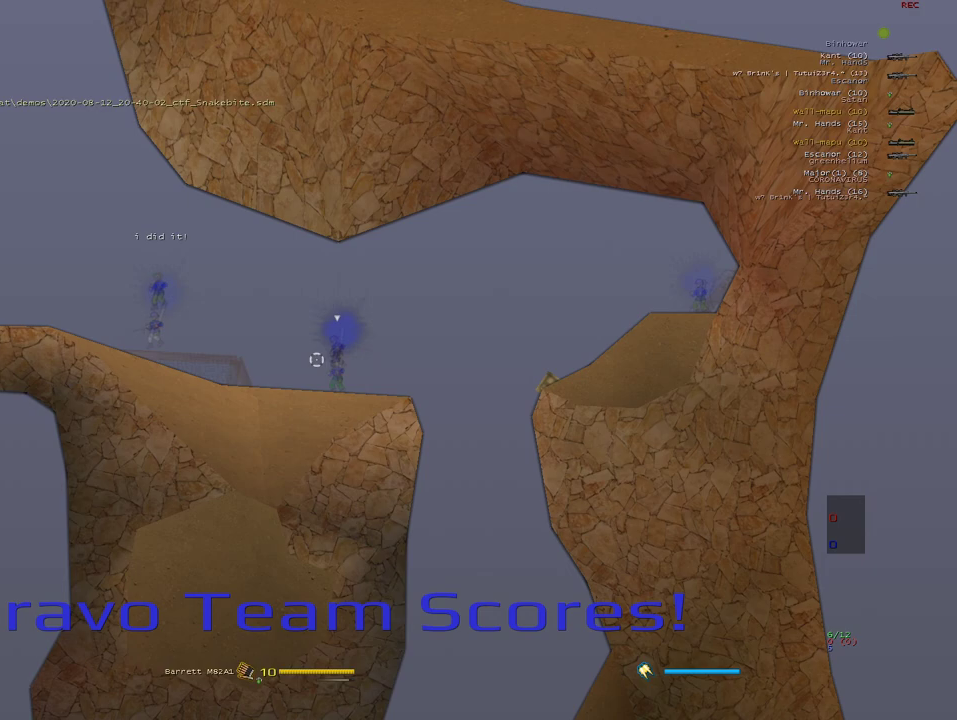
Gameplay with keyboard and mouse; each line is a JSON object with the keys and mouse buttons held at the frame after it. "events" lists presses ("down") and releases ("up") of "1", "2", "3", "4", "5", "a", "alt", "b", "c", "ctrl", "d", "e", "f", "g", "q", "r", "s", "shift", "space", "t", "tab", "v", "w", "x", "z", "mouse_left", "mouse_wheel" and "mouse_right" between this image and that frame as [ms after this image, input, new state], when the widget could be followed in between. "mouse_left", "mouse_wheel", "mouse_right" = the "left", "wheel", "right" buttons of the "mouse" list. No other keys are recorded. "wheel" means that the mouse wheel is clicked or scrolled. Mouse movement is not recorded.
{"keys": ["d", "q"], "mouse": [], "events": [[67, "a", "down"], [300, "a", "up"], [333, "d", "down"], [417, "q", "down"]]}
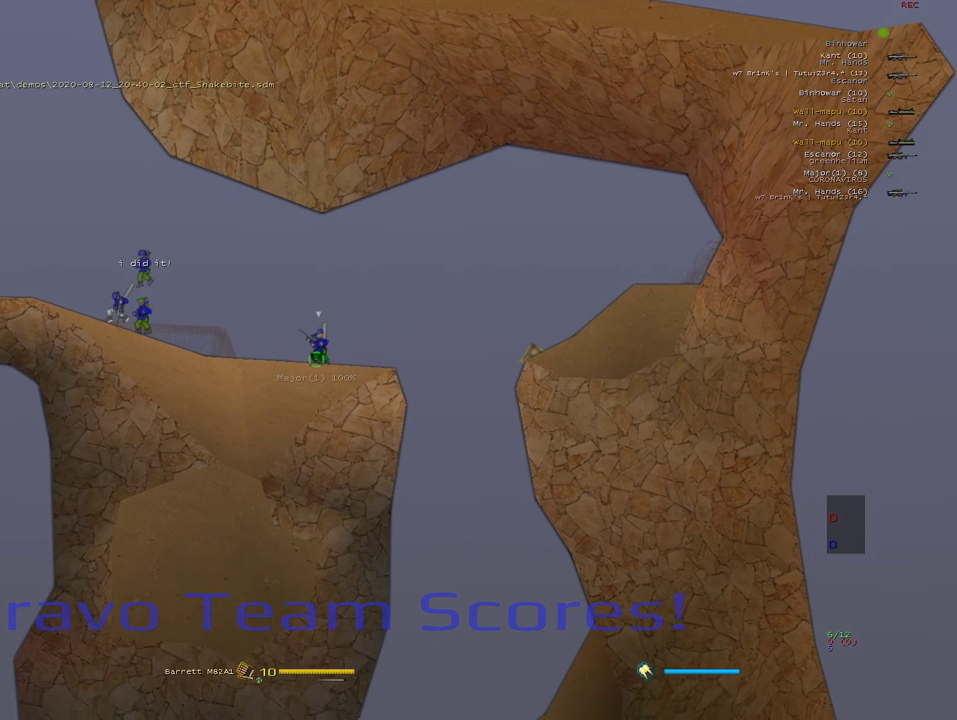
{"keys": ["a"], "mouse": [], "events": [[50, "q", "up"], [450, "d", "up"], [500, "a", "down"]]}
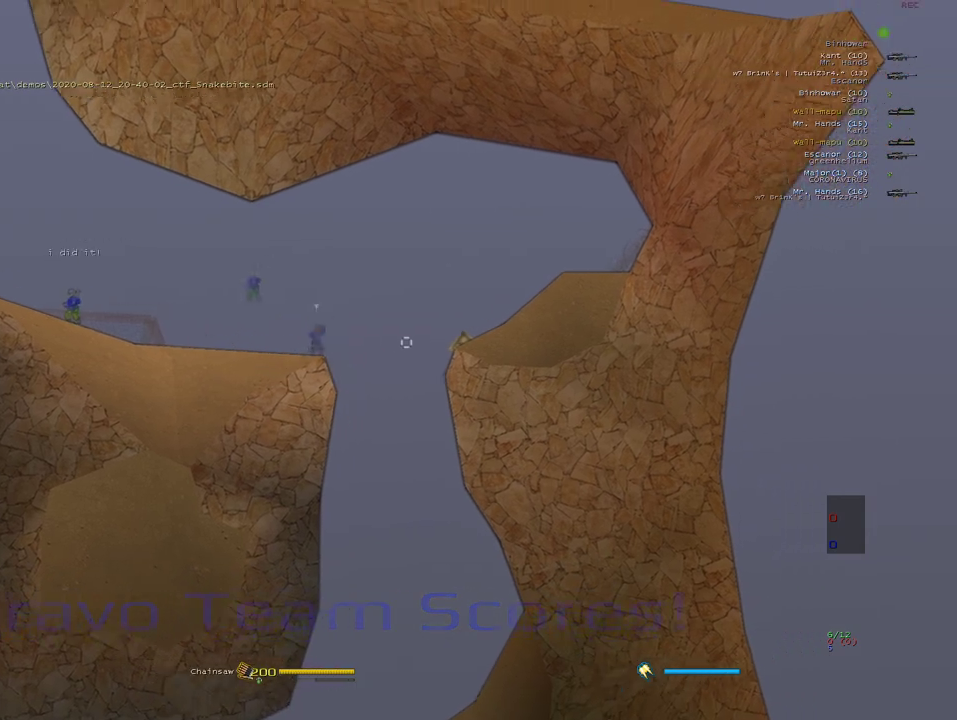
{"keys": ["d", "e"], "mouse": [], "events": [[83, "e", "down"], [267, "d", "down"], [283, "a", "up"]]}
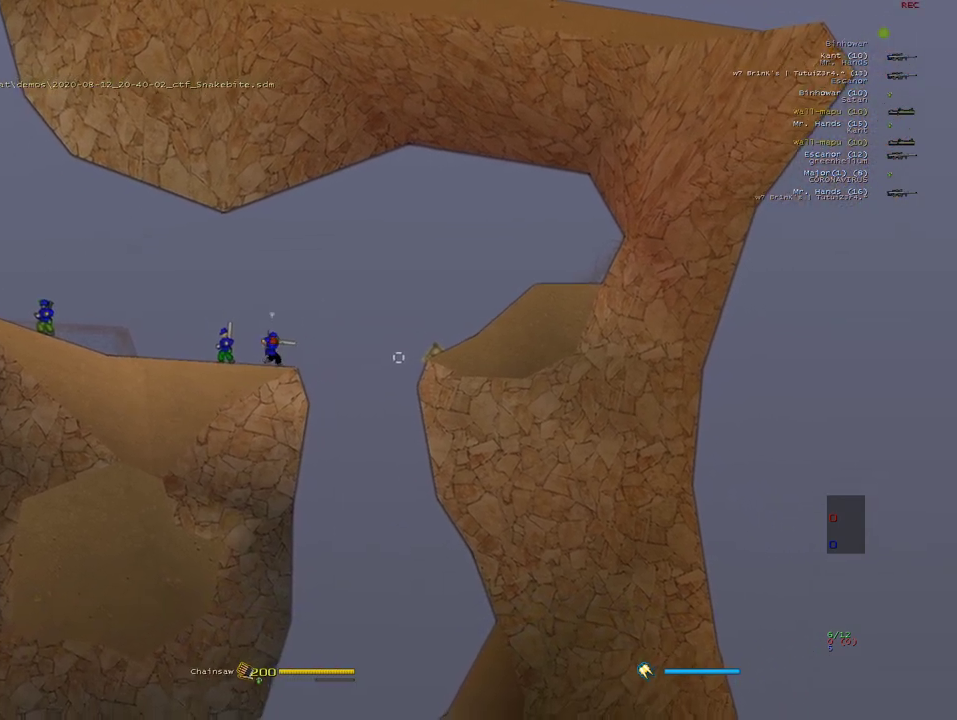
{"keys": ["a"], "mouse": [], "events": [[183, "e", "up"], [233, "q", "down"], [333, "q", "up"], [450, "d", "up"], [467, "a", "down"]]}
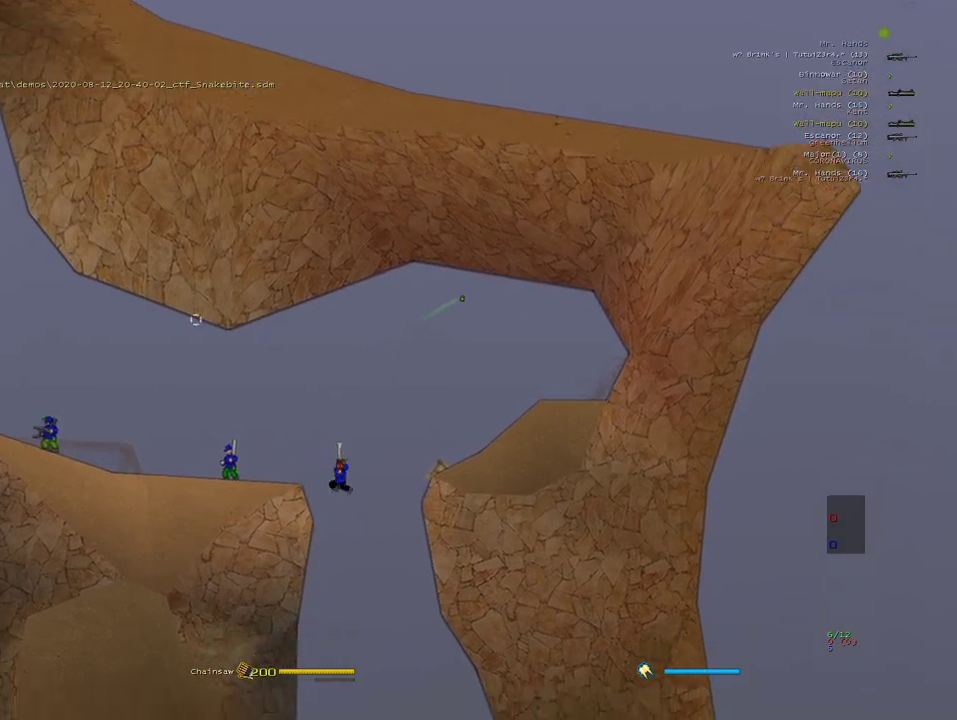
{"keys": ["a"], "mouse": ["right"], "events": [[33, "x", "down"], [100, "mouse_right", "down"], [133, "x", "up"]]}
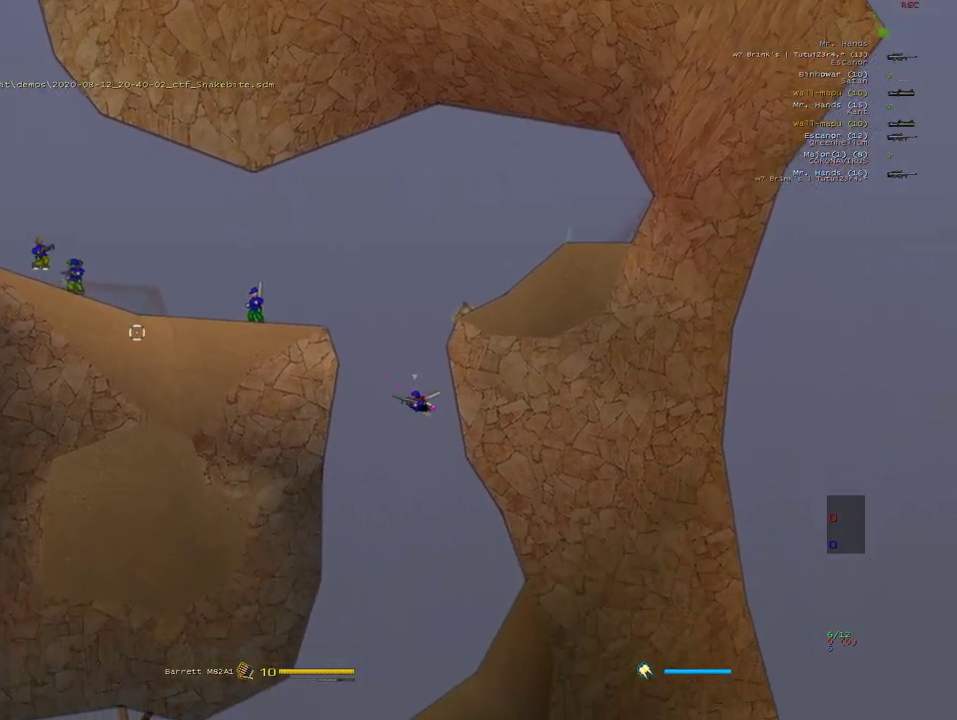
{"keys": ["a"], "mouse": ["right"], "events": []}
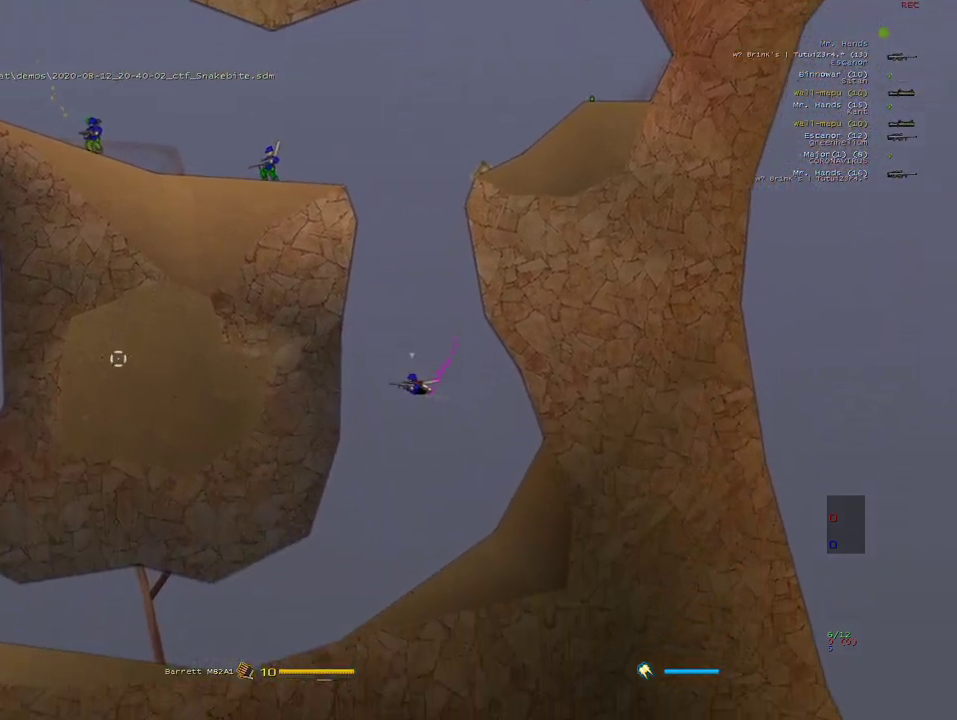
{"keys": ["a"], "mouse": ["right"], "events": []}
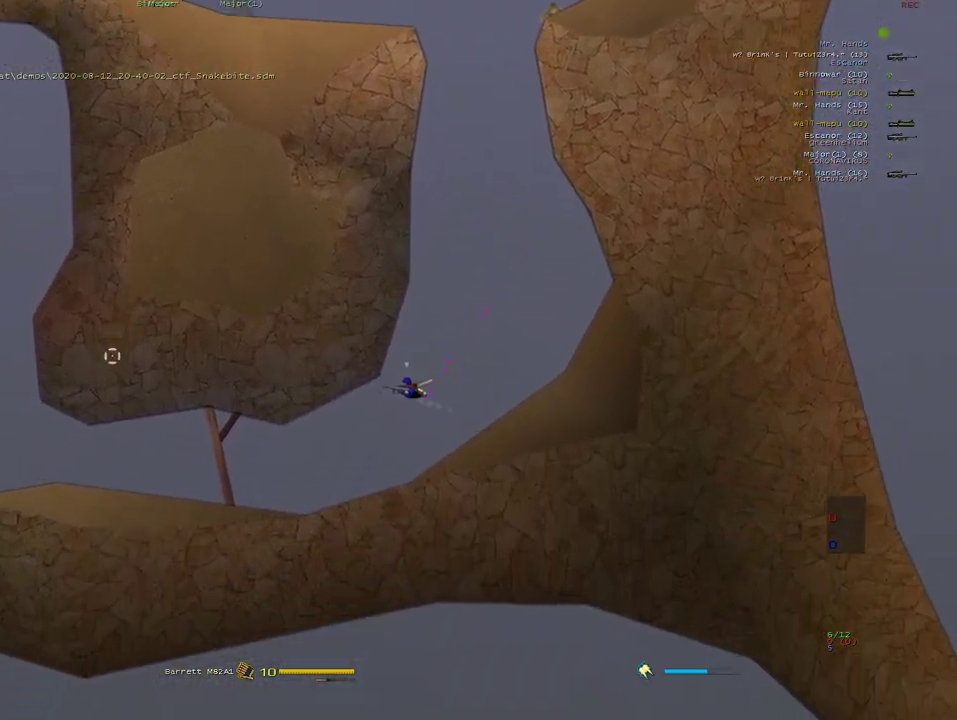
{"keys": ["a"], "mouse": ["right"], "events": [[83, "e", "down"], [117, "mouse_left", "down"], [117, "mouse_right", "up"], [200, "e", "up"], [233, "mouse_left", "up"], [233, "w", "down"], [450, "mouse_right", "down"], [467, "w", "up"]]}
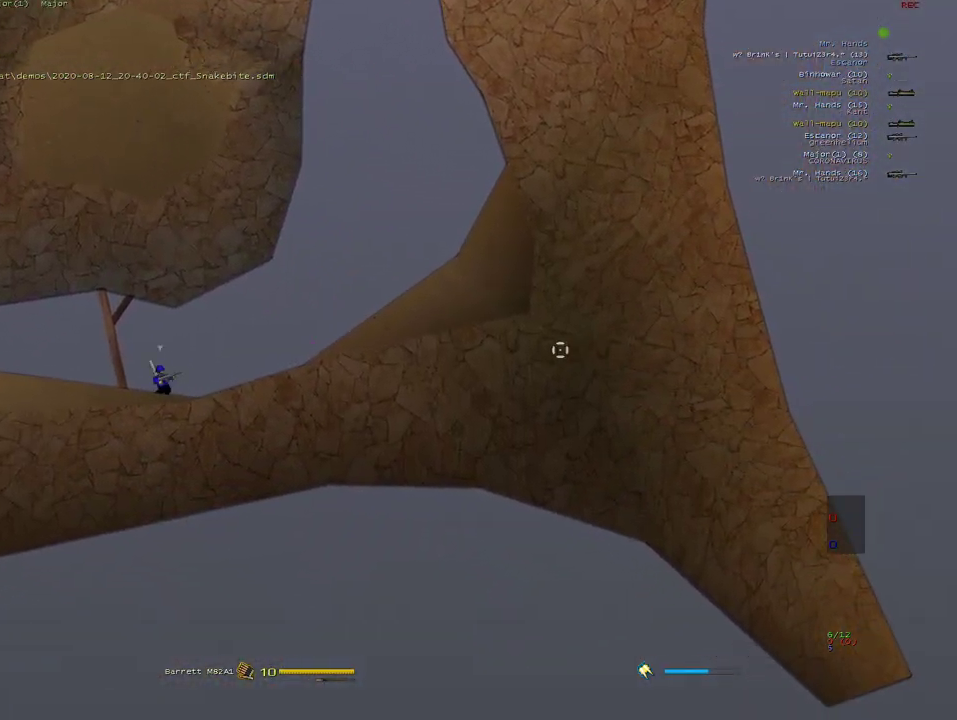
{"keys": ["d"], "mouse": [], "events": [[217, "mouse_right", "up"], [400, "a", "up"], [400, "d", "down"]]}
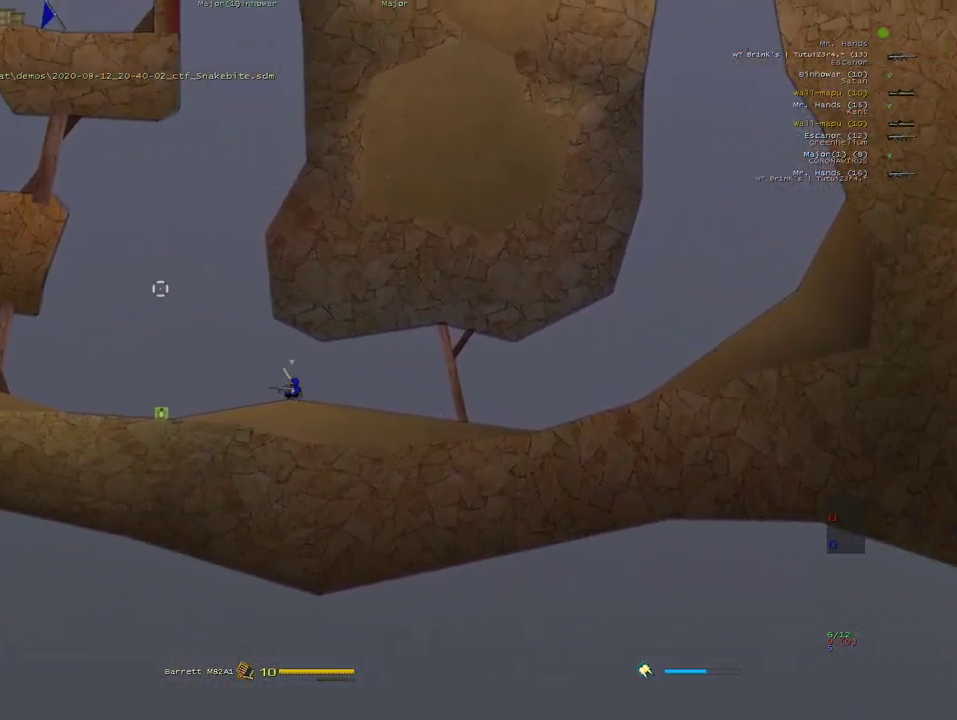
{"keys": ["a", "w"], "mouse": [], "events": [[33, "a", "down"], [67, "d", "up"], [400, "w", "down"]]}
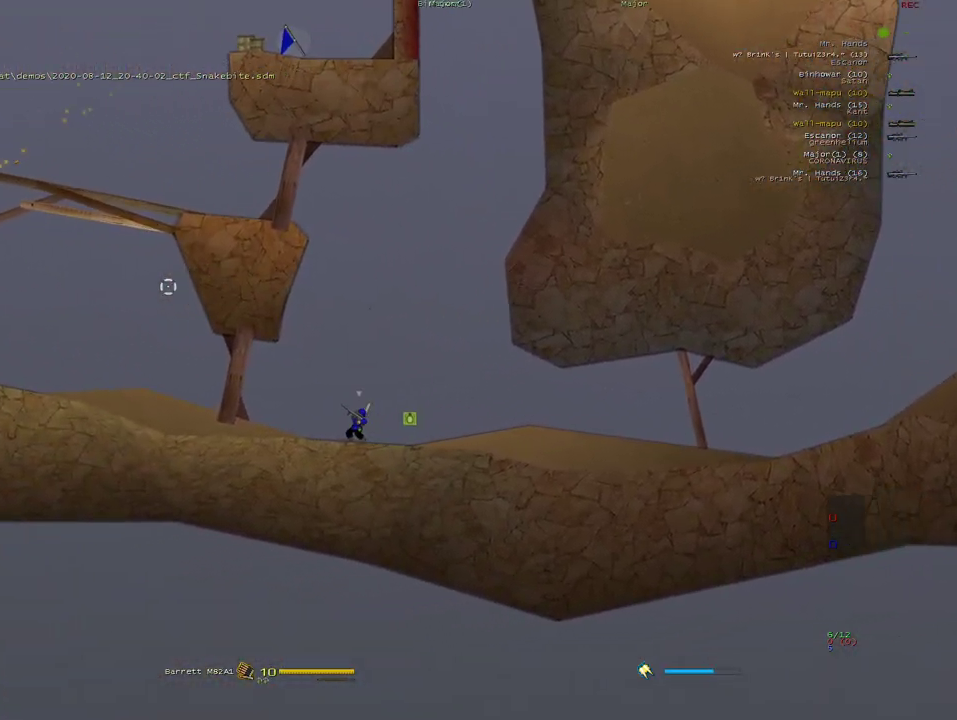
{"keys": ["a"], "mouse": [], "events": [[150, "w", "up"], [233, "w", "down"], [467, "w", "up"]]}
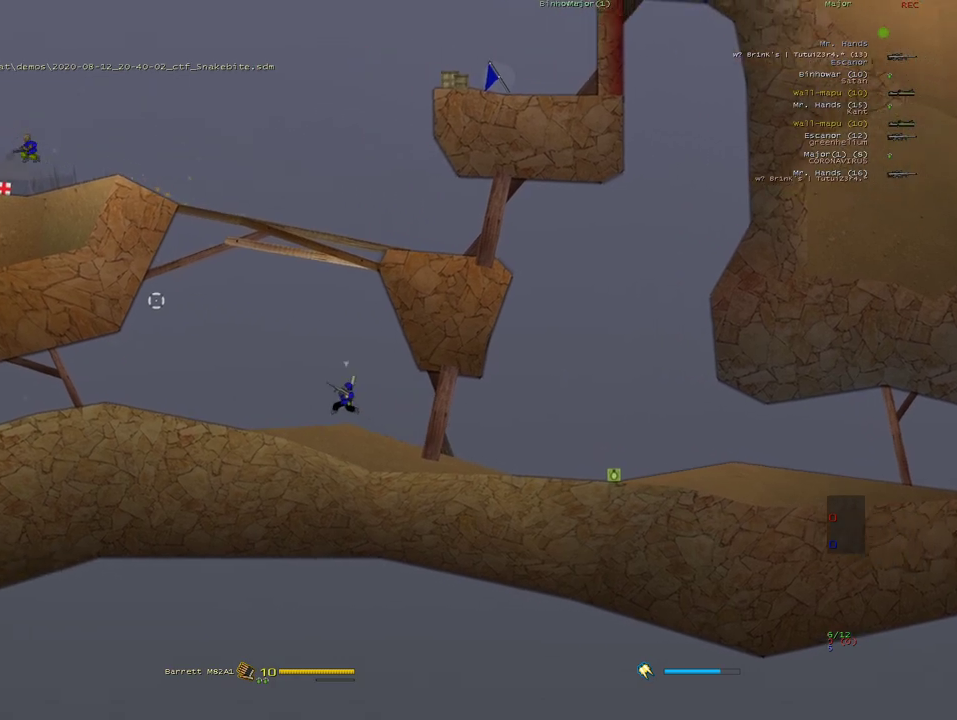
{"keys": ["a"], "mouse": ["right"], "events": [[50, "mouse_right", "down"], [50, "x", "down"], [217, "x", "up"]]}
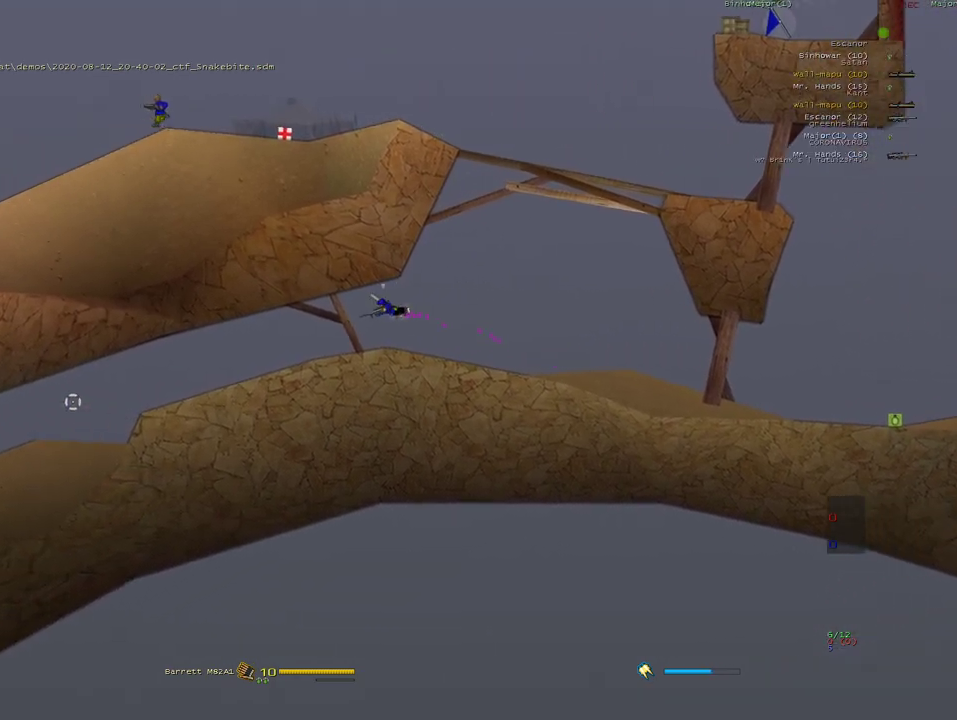
{"keys": ["a"], "mouse": ["right"], "events": []}
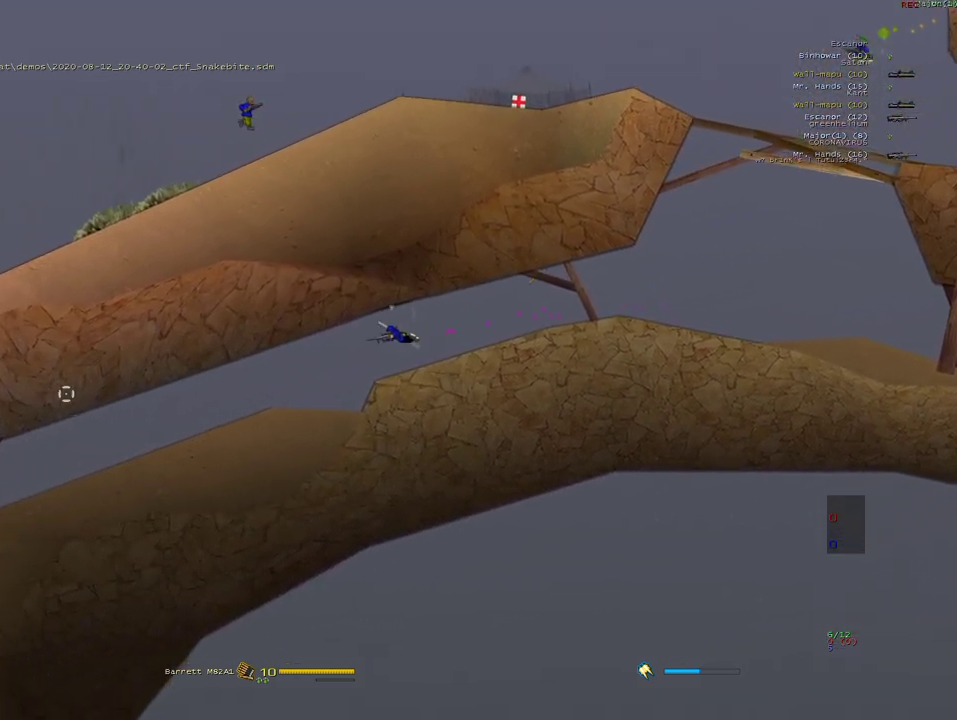
{"keys": ["a", "w"], "mouse": [], "events": [[200, "e", "down"], [200, "mouse_right", "up"], [233, "mouse_left", "down"], [333, "e", "up"], [333, "mouse_left", "up"], [400, "w", "down"]]}
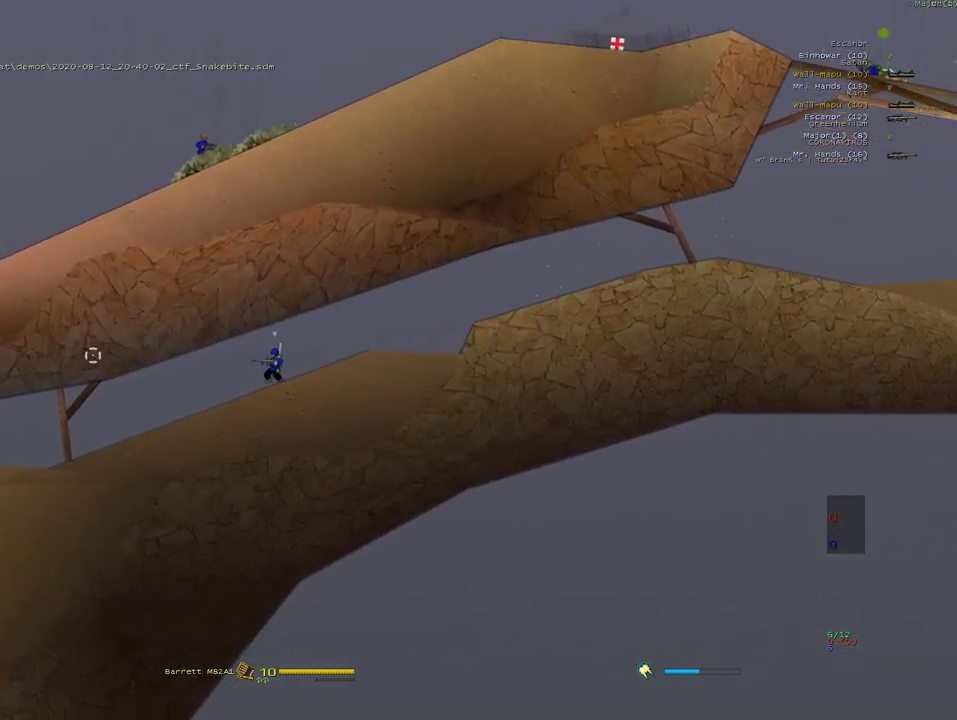
{"keys": ["d"], "mouse": [], "events": [[133, "w", "up"], [417, "d", "down"], [450, "a", "up"]]}
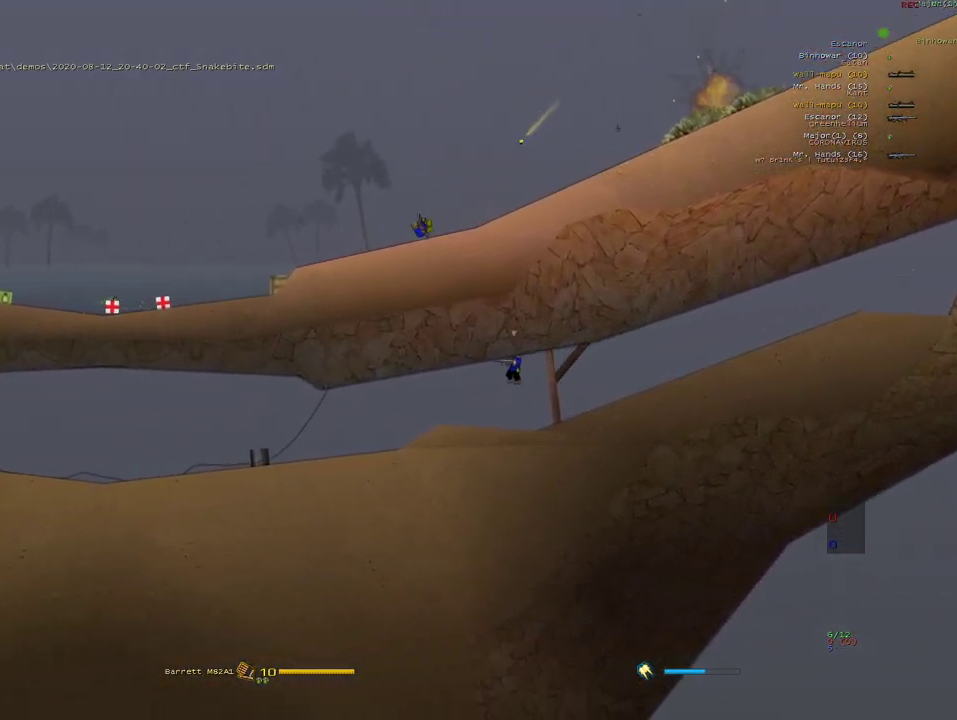
{"keys": ["d", "s"], "mouse": [], "events": [[133, "d", "up"], [150, "s", "down"], [400, "d", "down"]]}
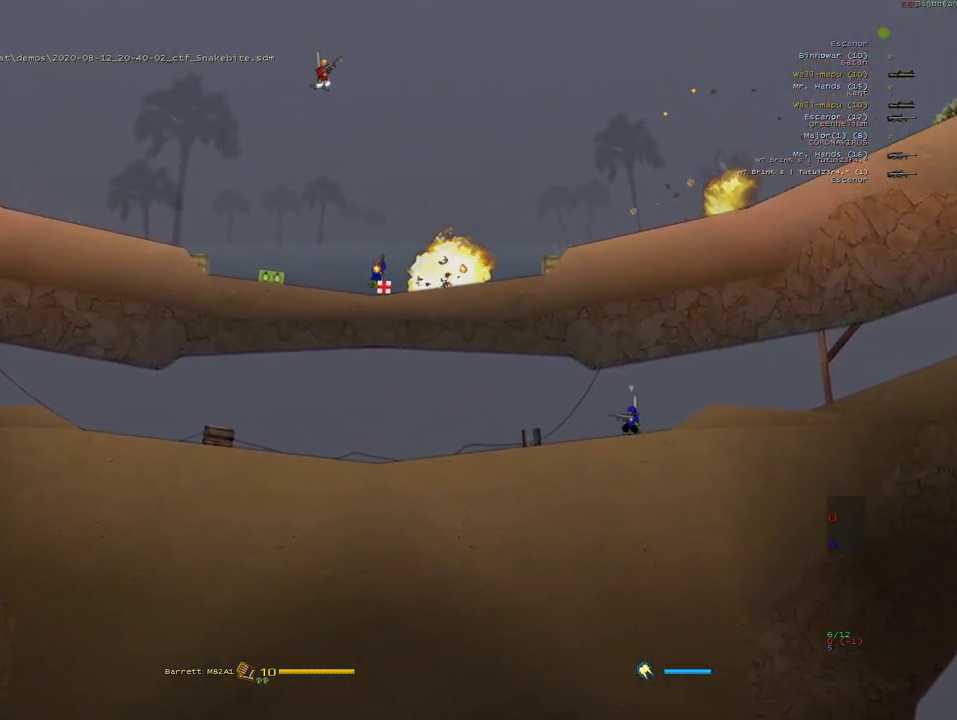
{"keys": ["s"], "mouse": [], "events": [[367, "mouse_left", "down"], [467, "d", "up"], [483, "mouse_left", "up"]]}
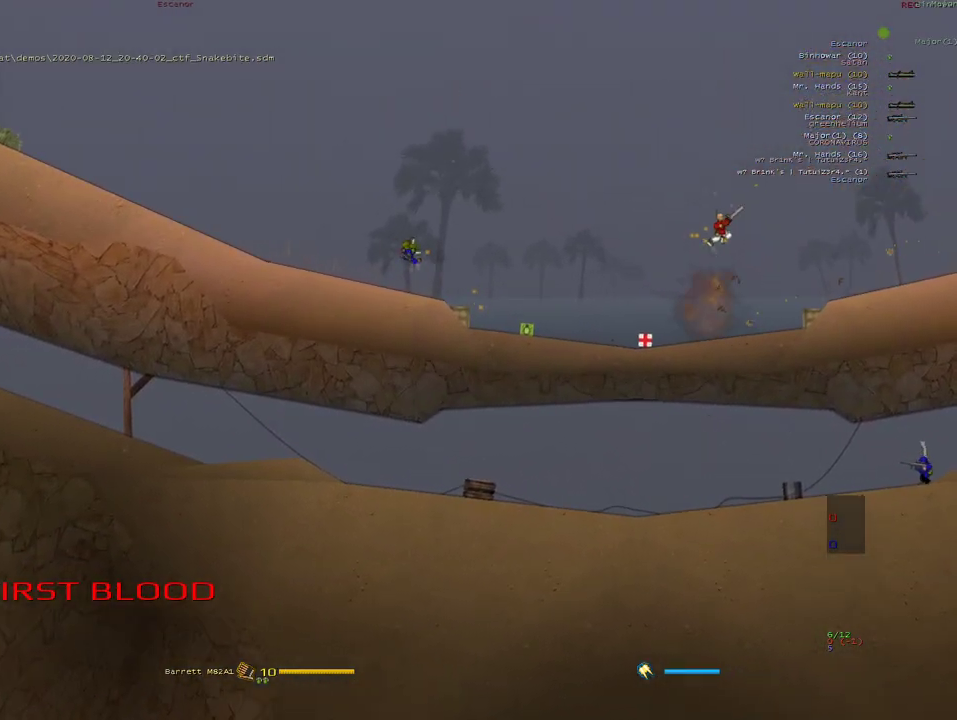
{"keys": ["s"], "mouse": [], "events": []}
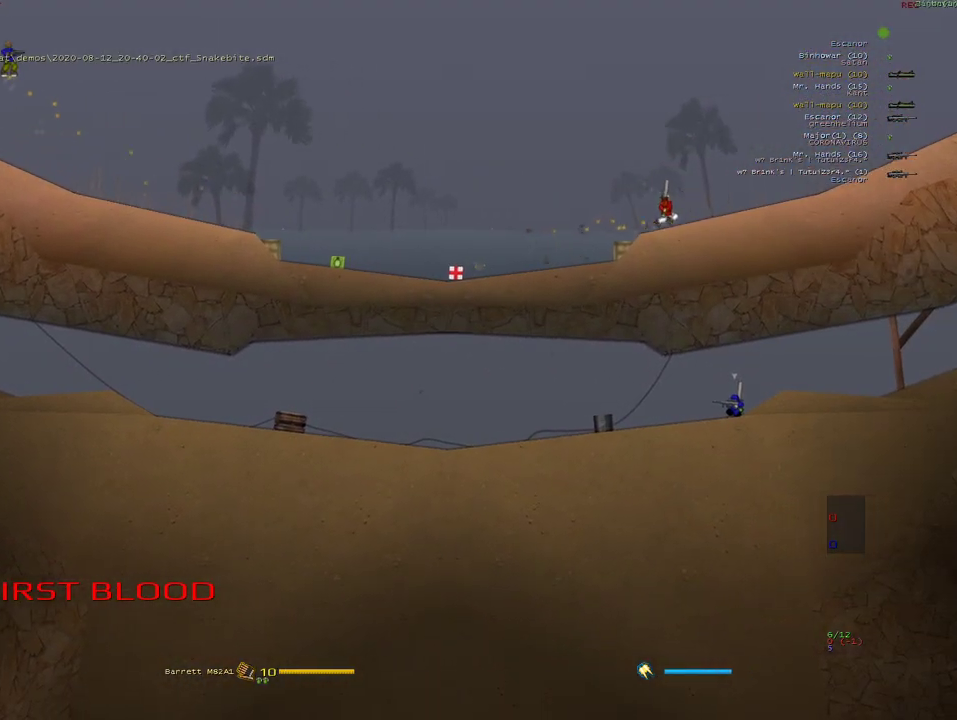
{"keys": ["a", "s"], "mouse": ["left"], "events": [[83, "mouse_left", "down"], [467, "a", "down"]]}
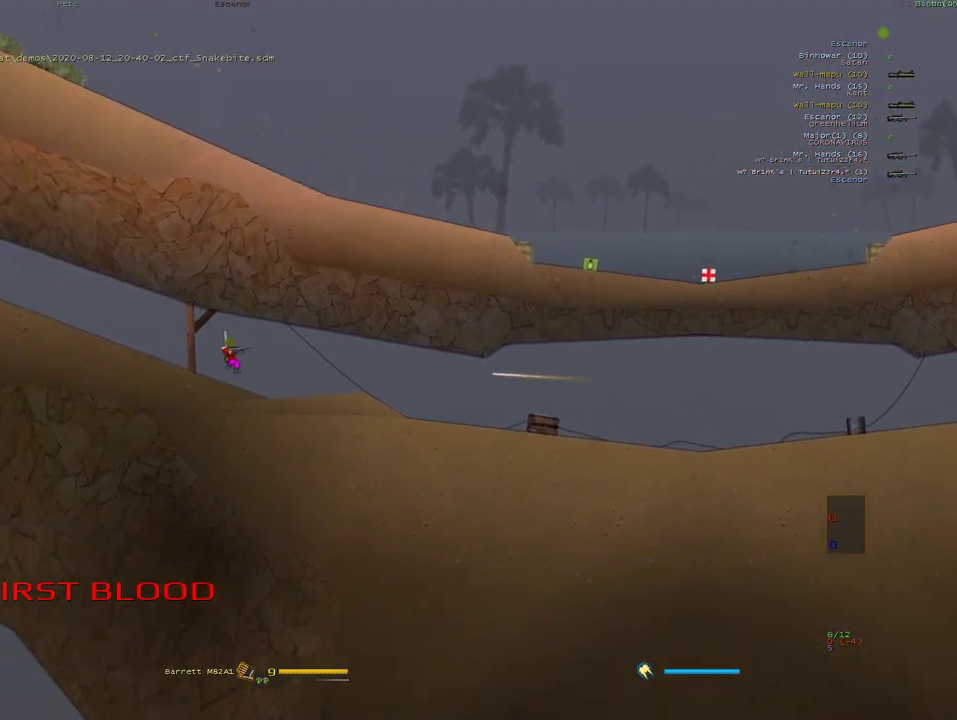
{"keys": ["a"], "mouse": [], "events": [[17, "mouse_left", "up"], [17, "s", "up"]]}
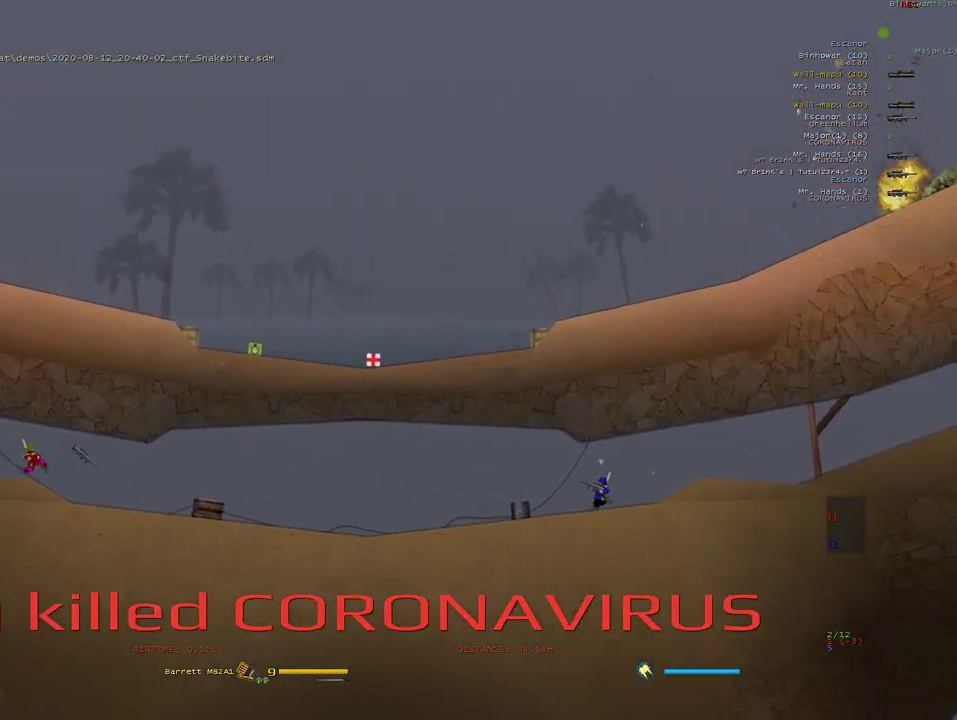
{"keys": ["a", "w"], "mouse": [], "events": [[483, "w", "down"]]}
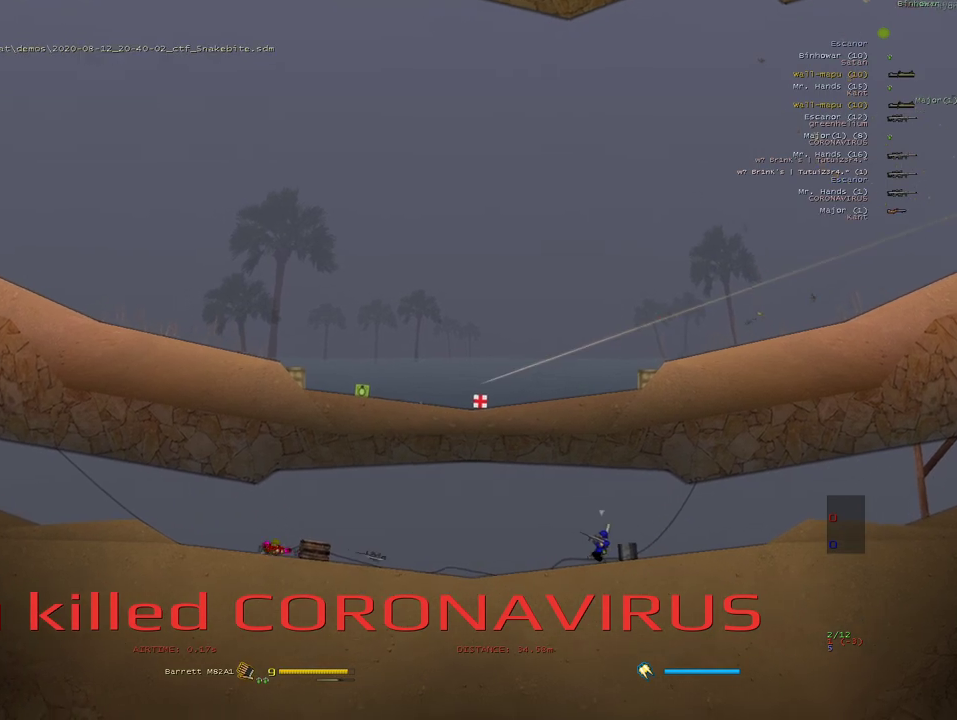
{"keys": ["a"], "mouse": [], "events": [[233, "w", "up"]]}
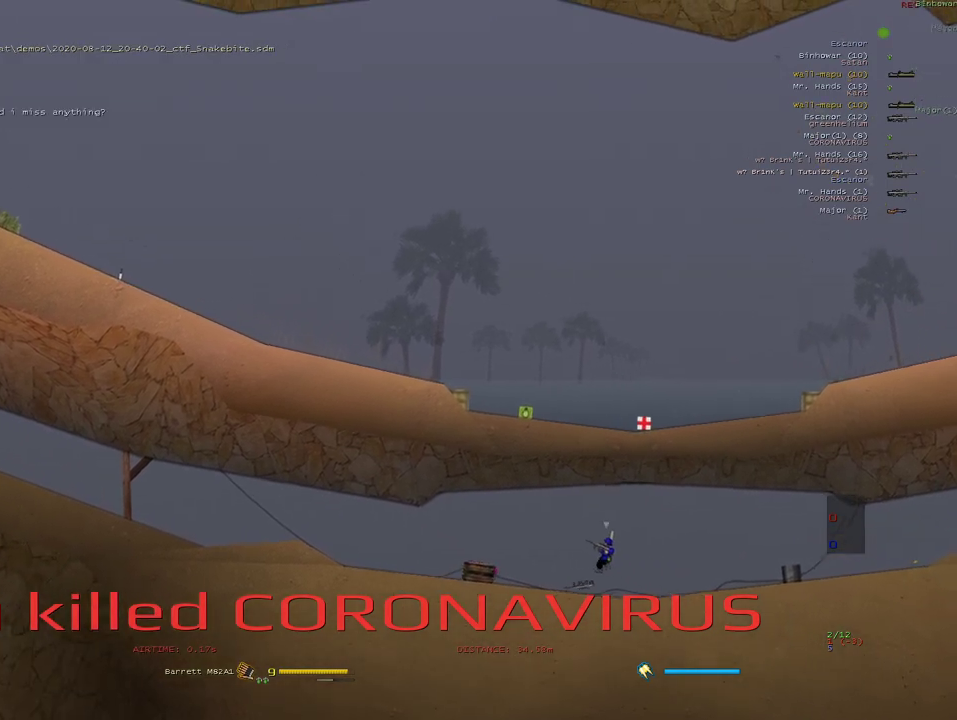
{"keys": ["s"], "mouse": [], "events": [[167, "a", "up"], [200, "s", "down"]]}
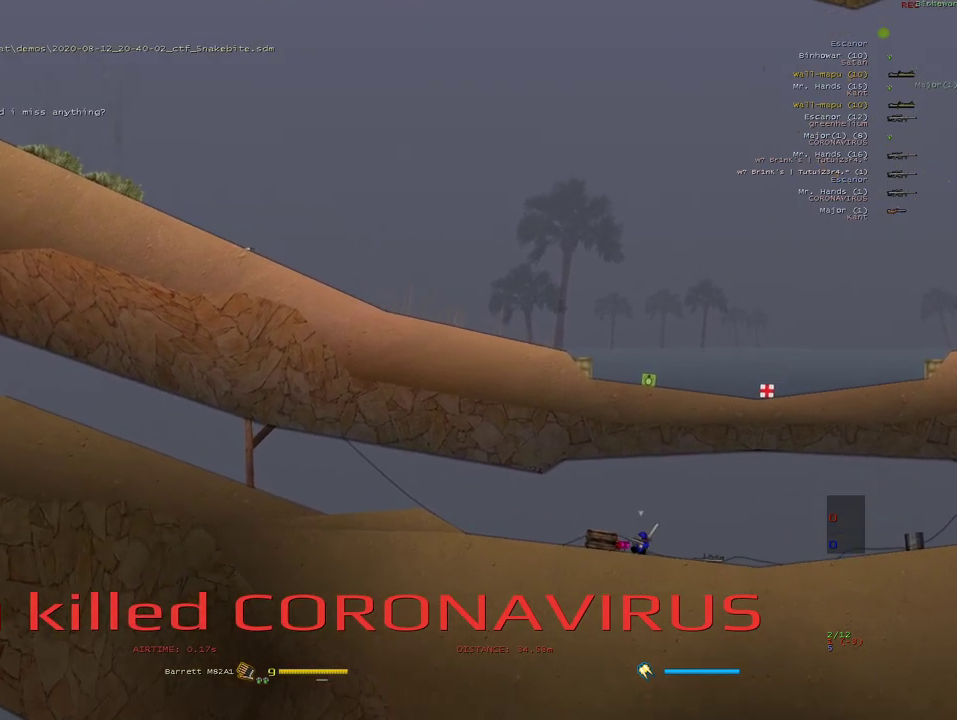
{"keys": ["s"], "mouse": [], "events": [[67, "d", "down"], [150, "d", "up"], [233, "a", "down"], [367, "a", "up"]]}
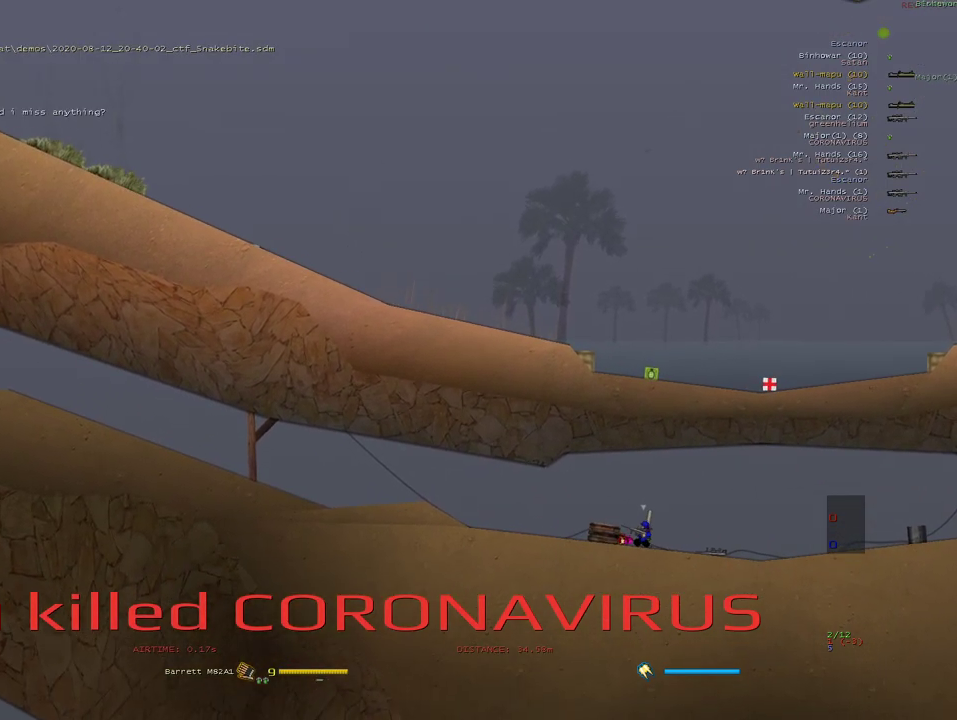
{"keys": ["s"], "mouse": [], "events": []}
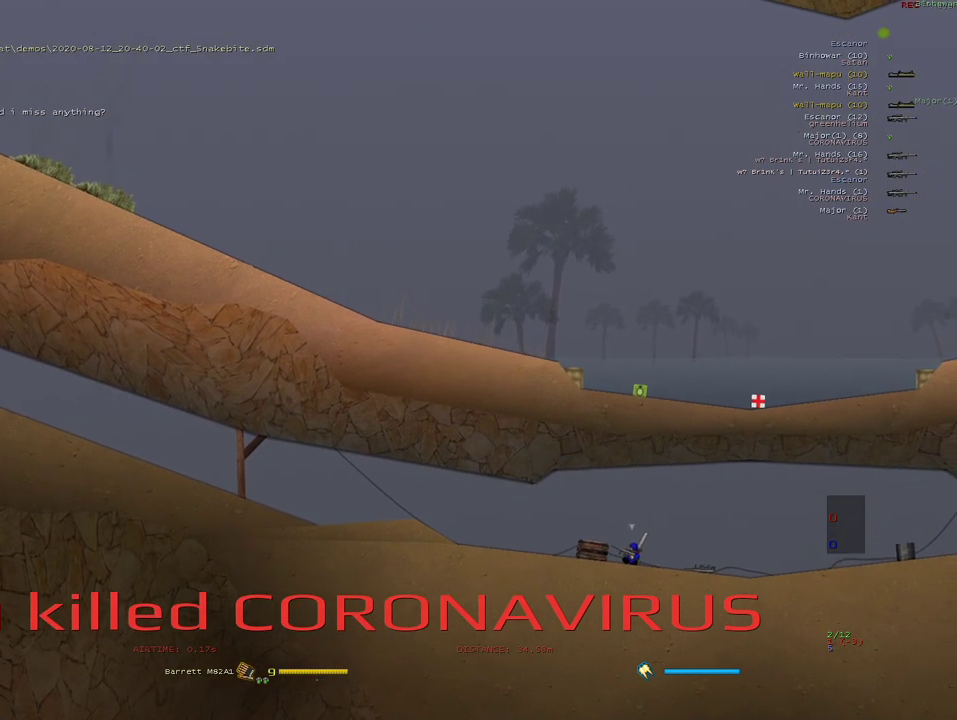
{"keys": ["s"], "mouse": [], "events": [[200, "d", "down"], [350, "d", "up"]]}
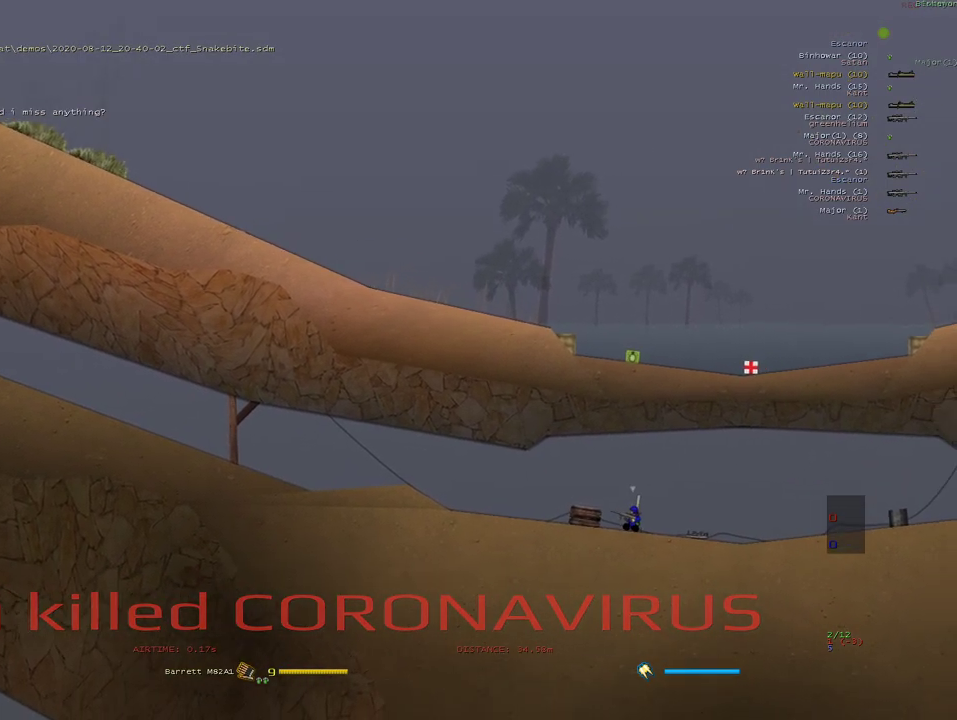
{"keys": ["s"], "mouse": [], "events": []}
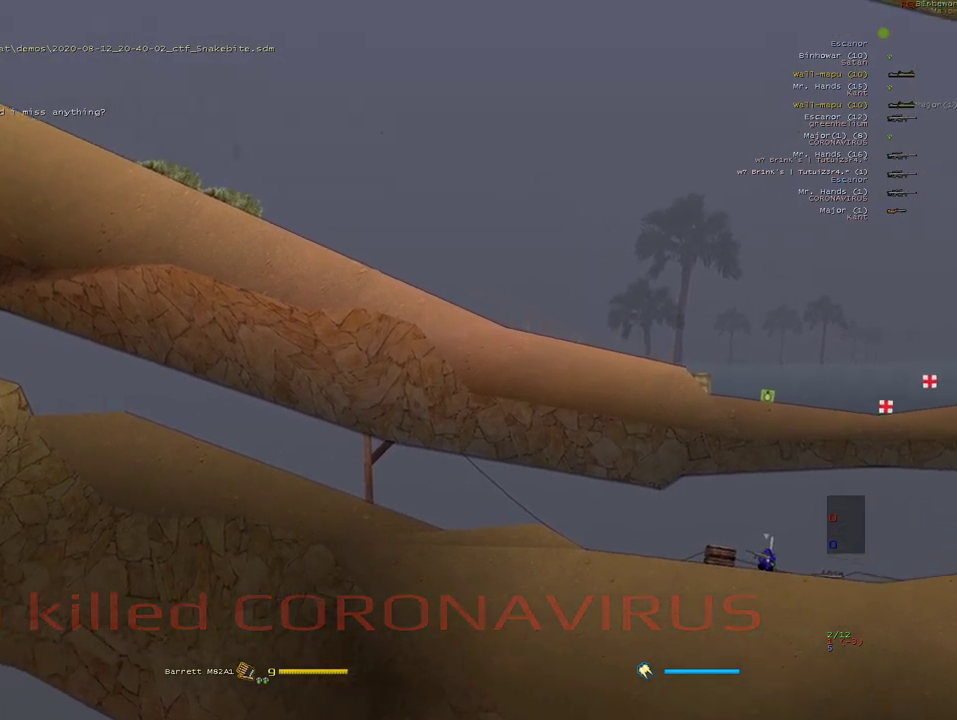
{"keys": ["a", "s"], "mouse": [], "events": [[100, "a", "down"]]}
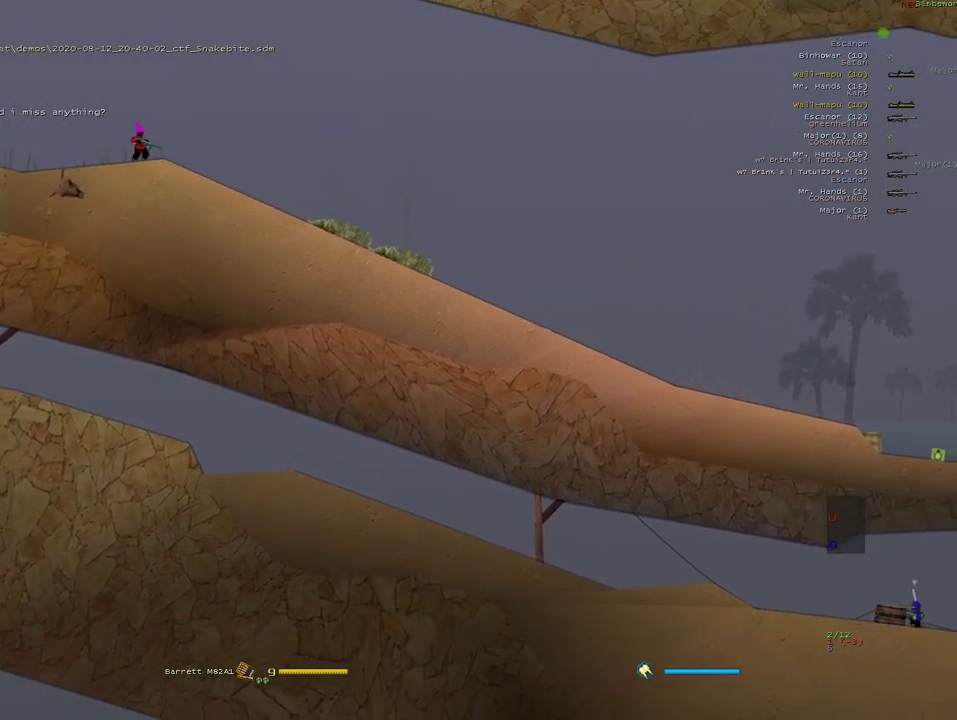
{"keys": ["a", "s"], "mouse": [], "events": []}
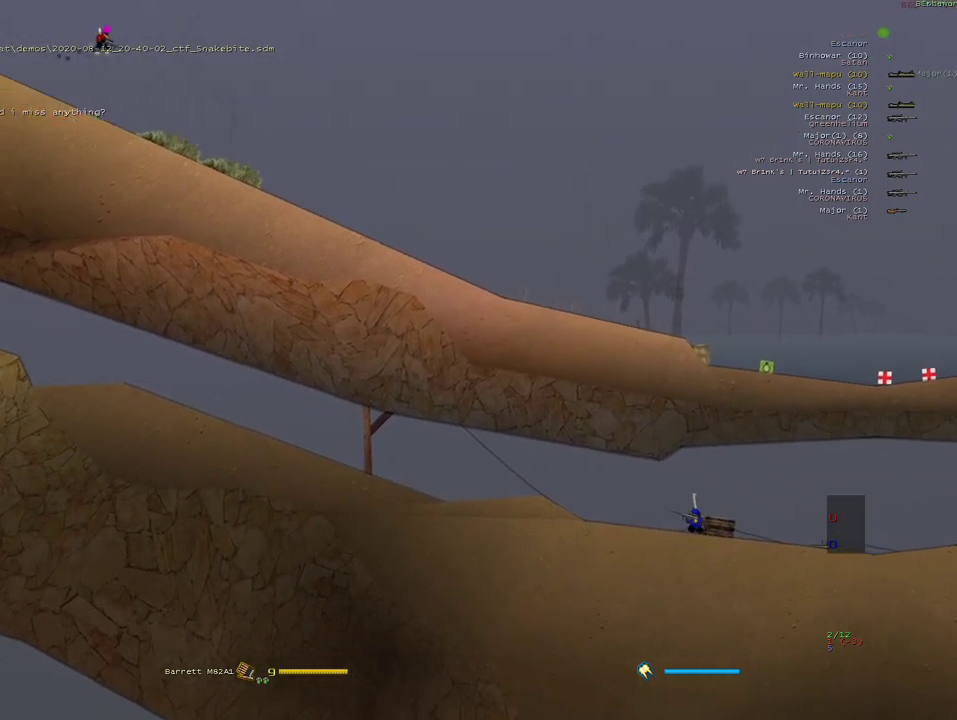
{"keys": ["a", "s"], "mouse": [], "events": []}